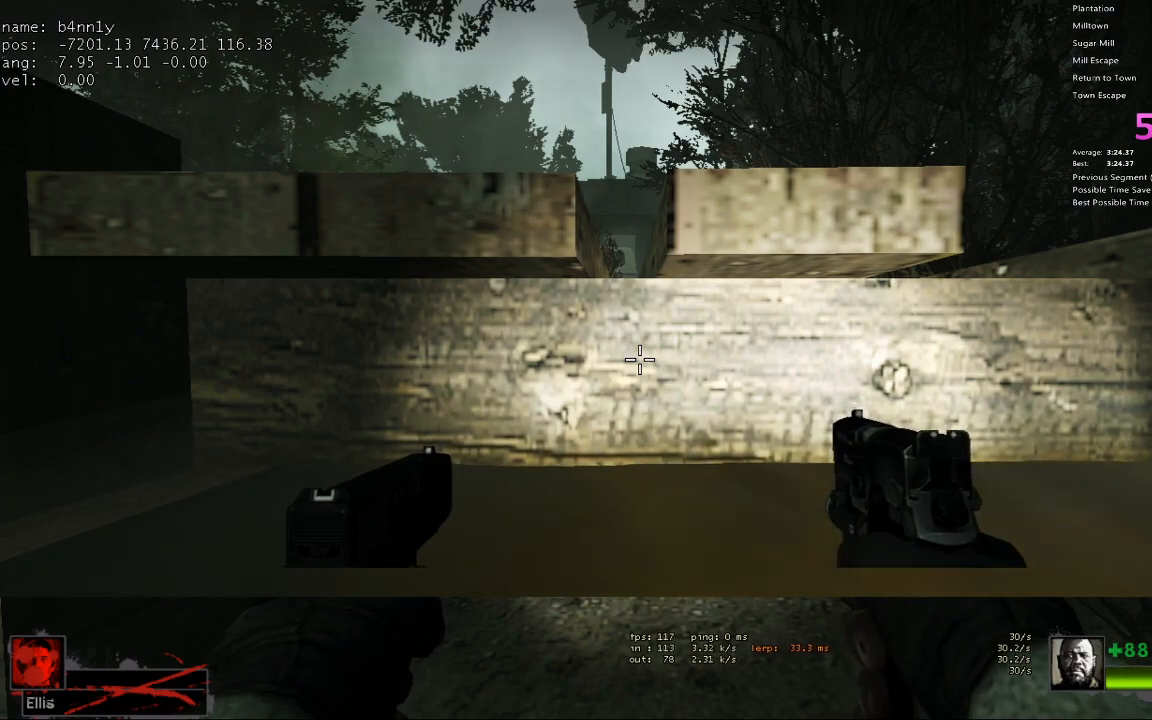
Gameplay with keyboard; each line is a JSON object with the keys held at the frame after it. "events" lists presses ("down") and releases ("up") of "1", "2", "3", "4", "5", "a", "alt", "c", "caps_lock", "ctrl", "d", "e", "f", "g", "q", "r", "s", "shift", "space", "t", "tab", "v", "w", "x" and "z" between this image and that frame as [ms after this image, input, new state], when the widget could be followed in between. No other keys are recorded. Mouse input is not recorded.
{"keys": ["ctrl"], "events": []}
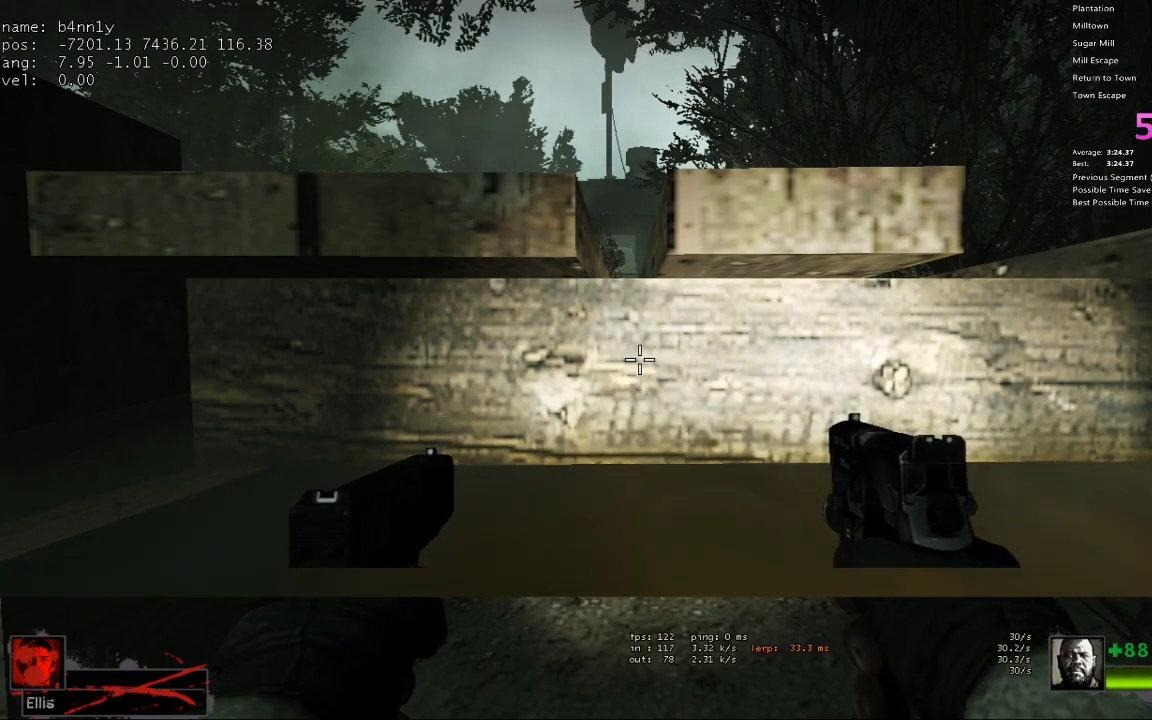
{"keys": ["ctrl"], "events": []}
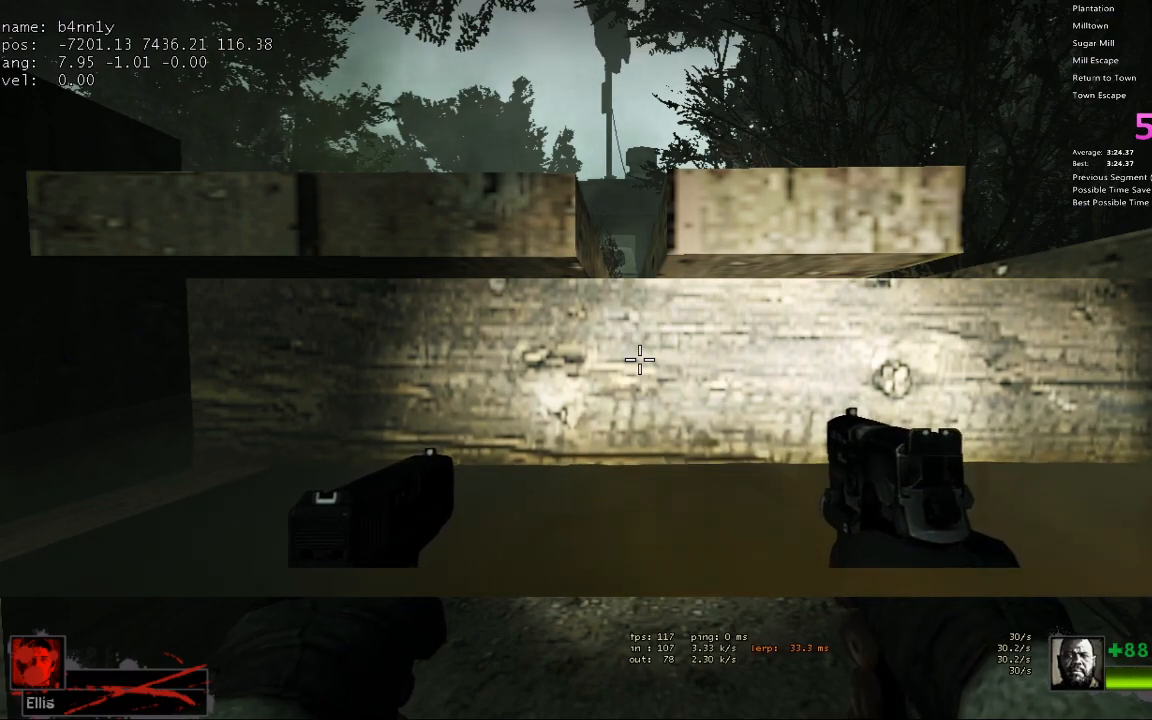
{"keys": ["ctrl"], "events": []}
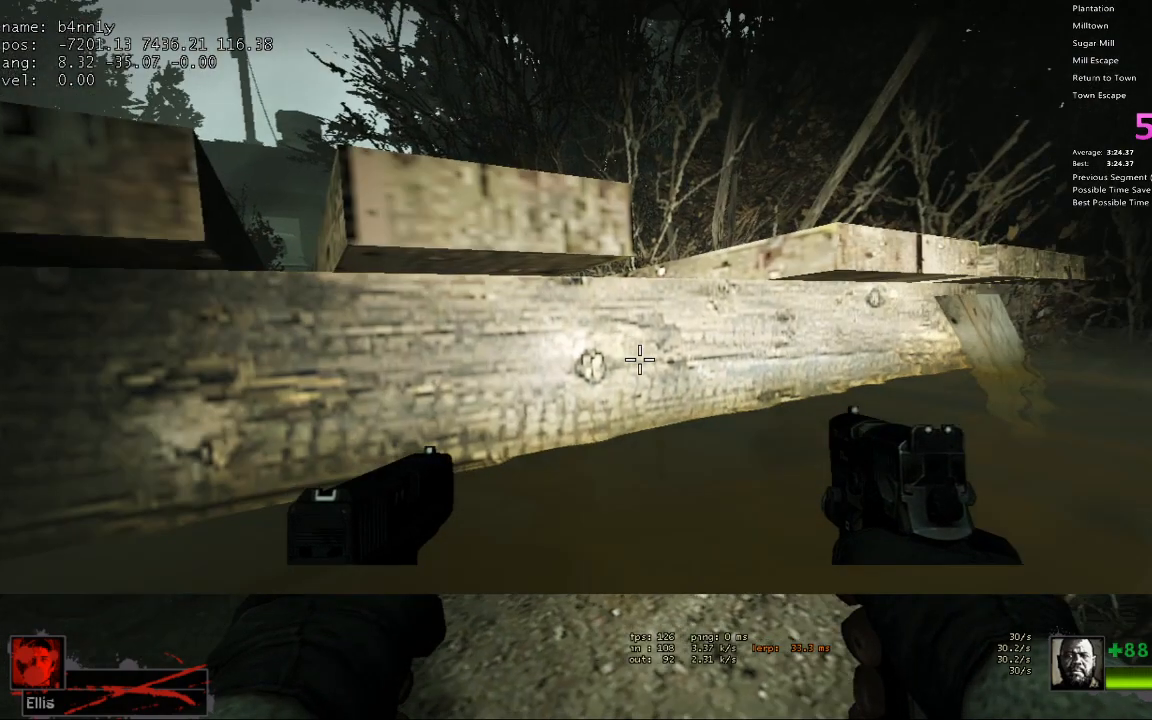
{"keys": ["ctrl"], "events": []}
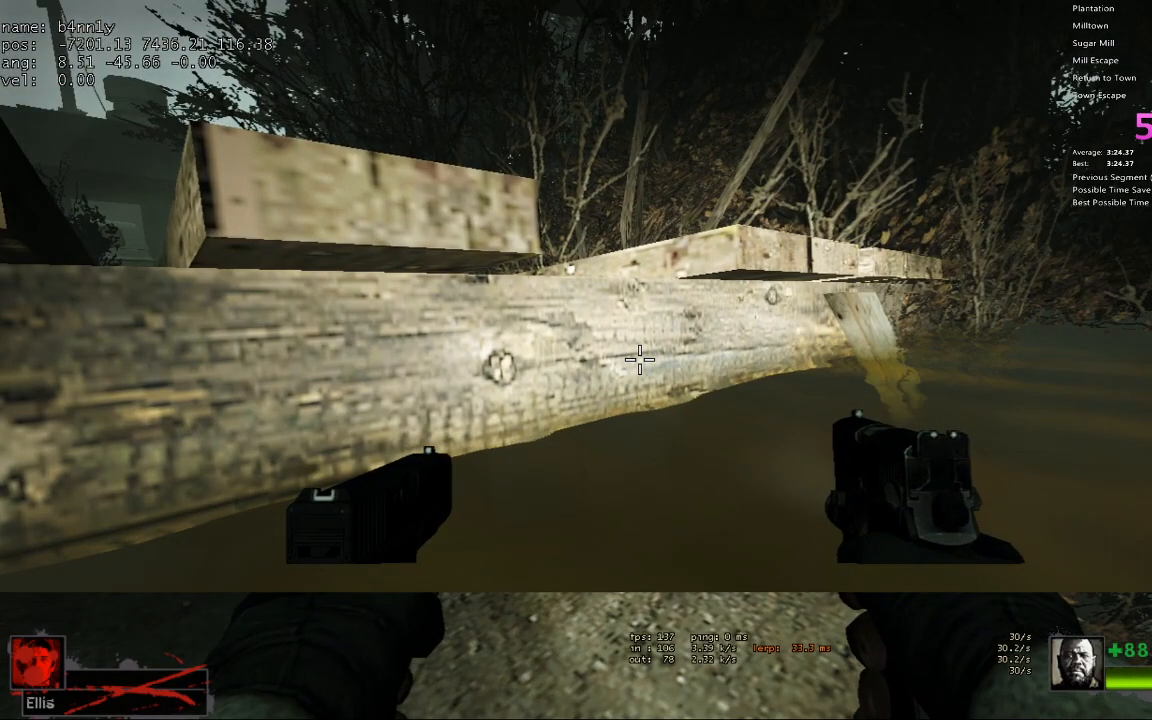
{"keys": ["ctrl"], "events": []}
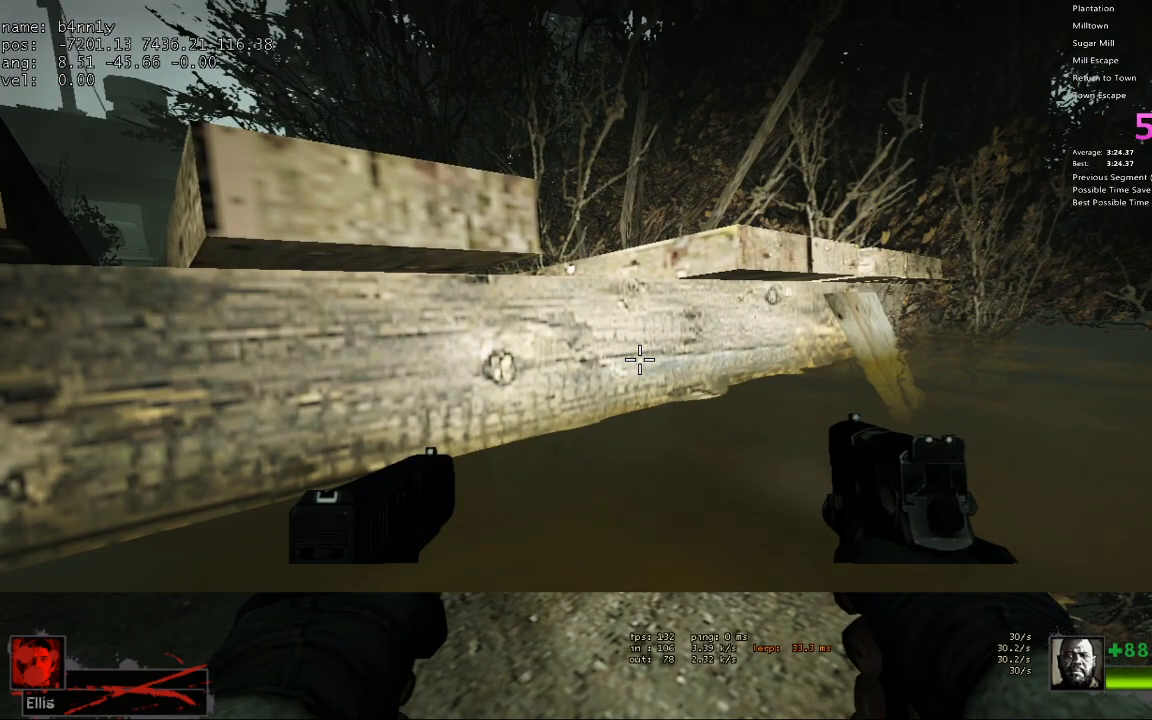
{"keys": ["ctrl"], "events": []}
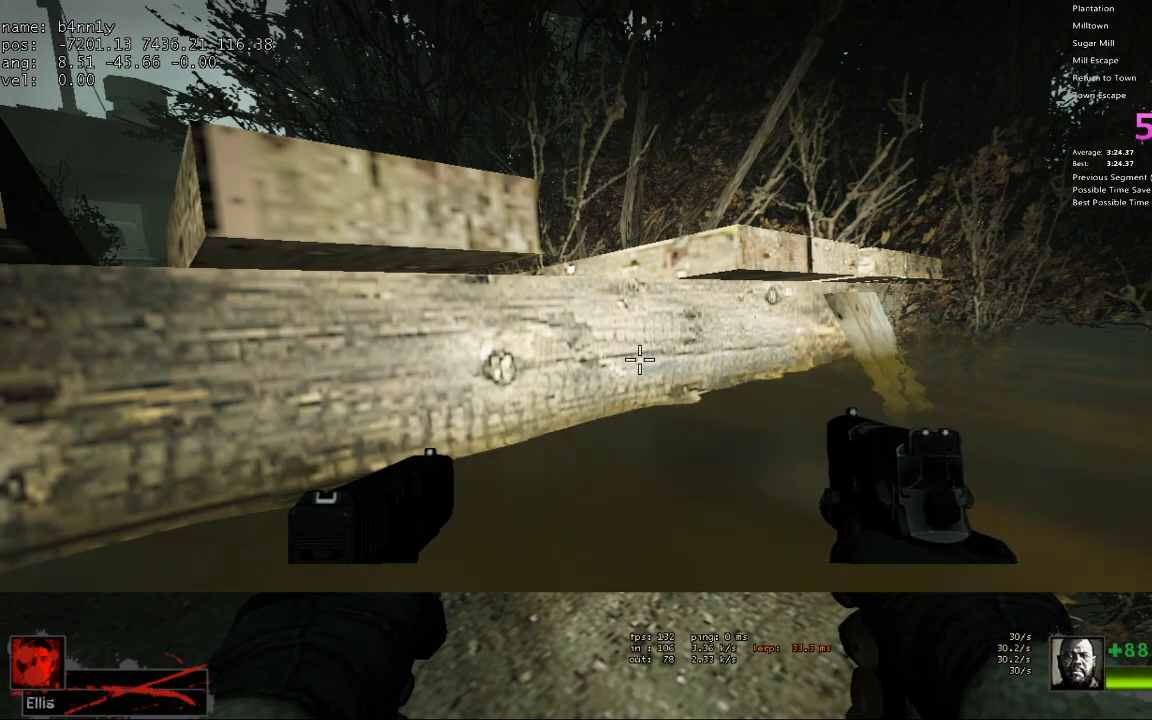
{"keys": ["ctrl"], "events": []}
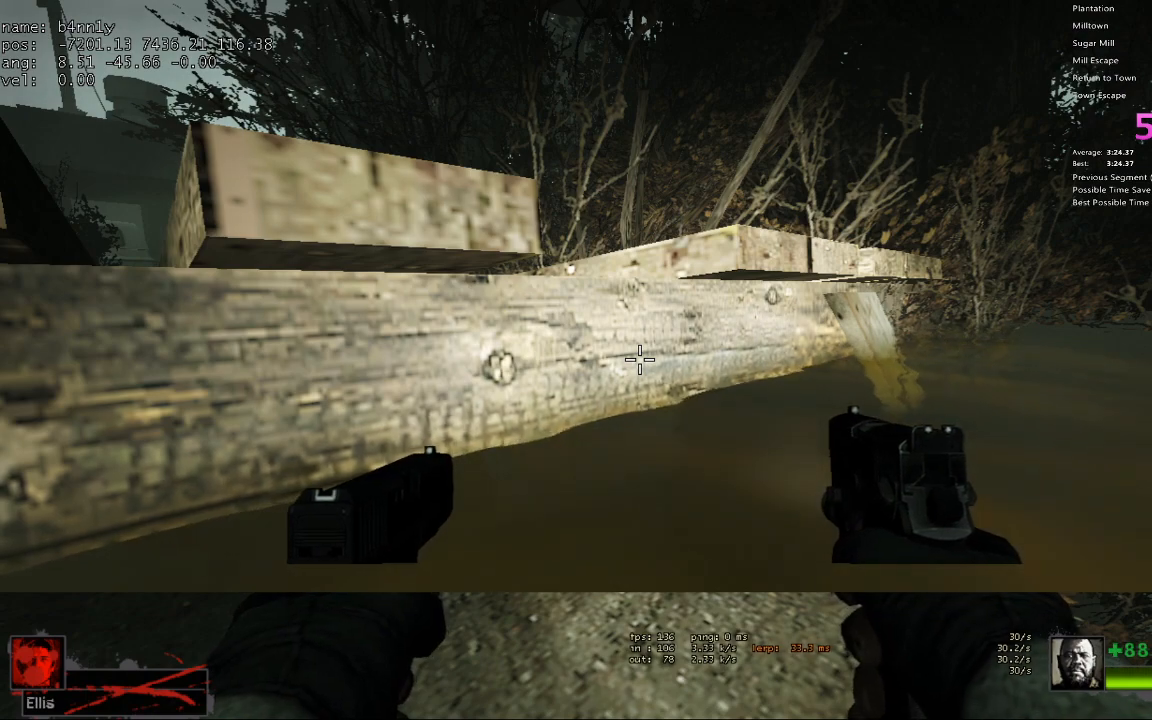
{"keys": ["ctrl"], "events": []}
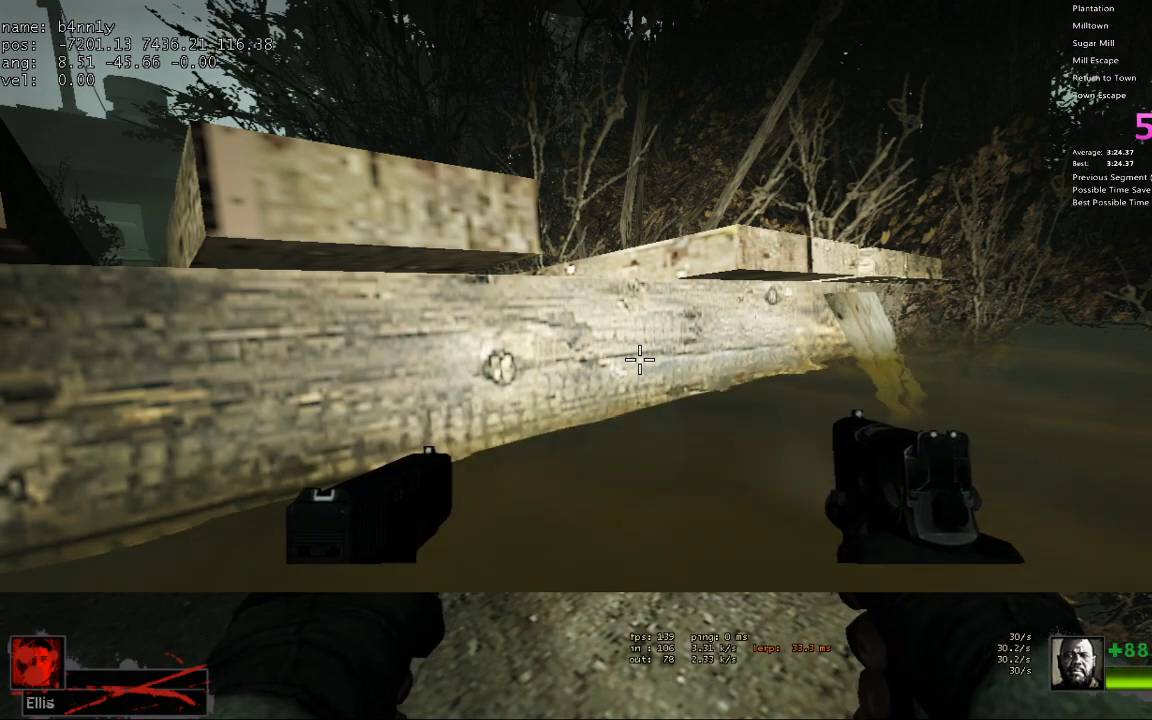
{"keys": ["ctrl"], "events": []}
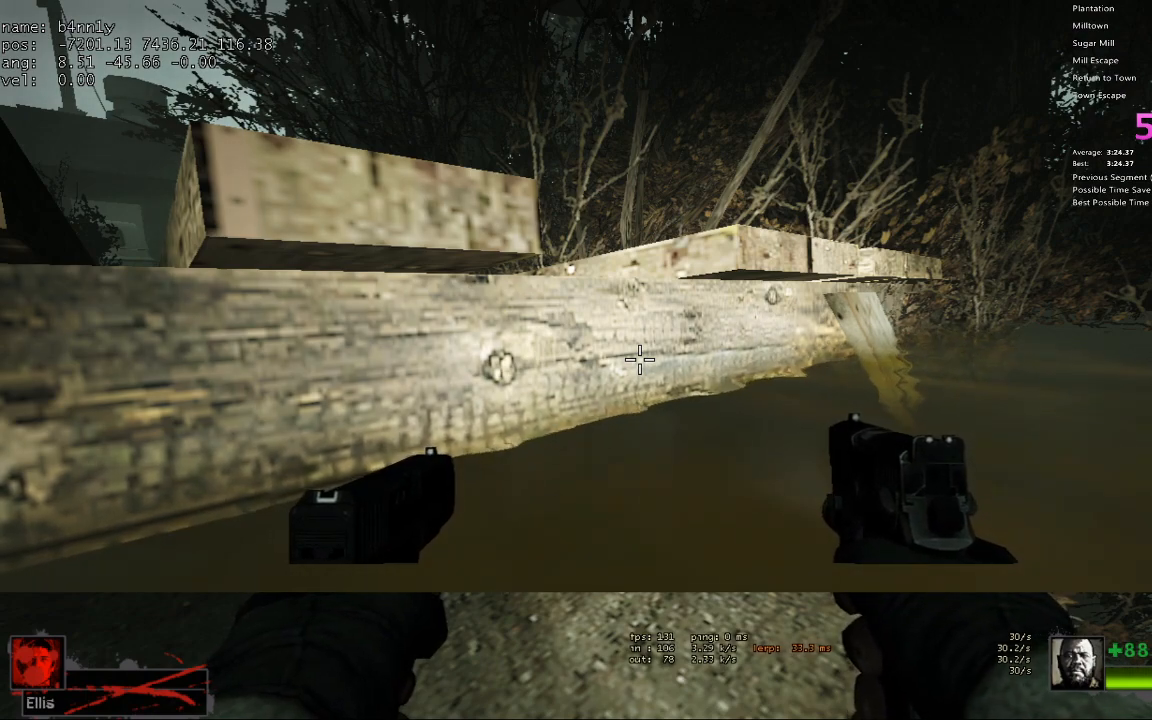
{"keys": ["ctrl"], "events": []}
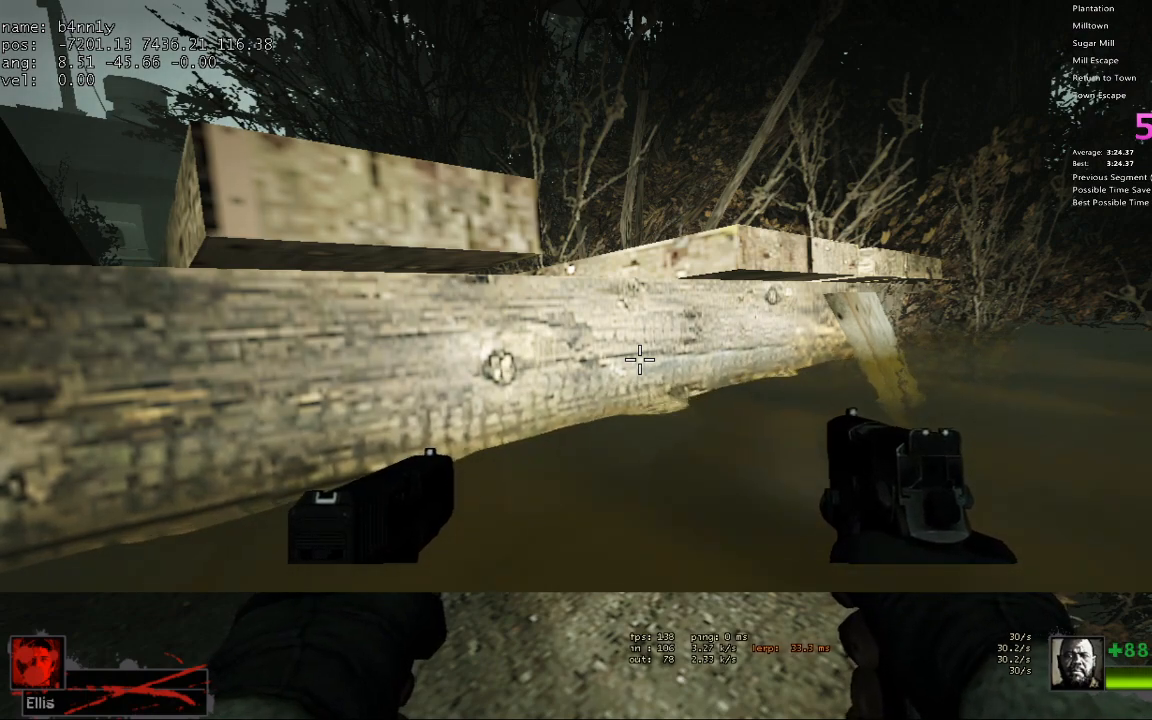
{"keys": ["ctrl"], "events": []}
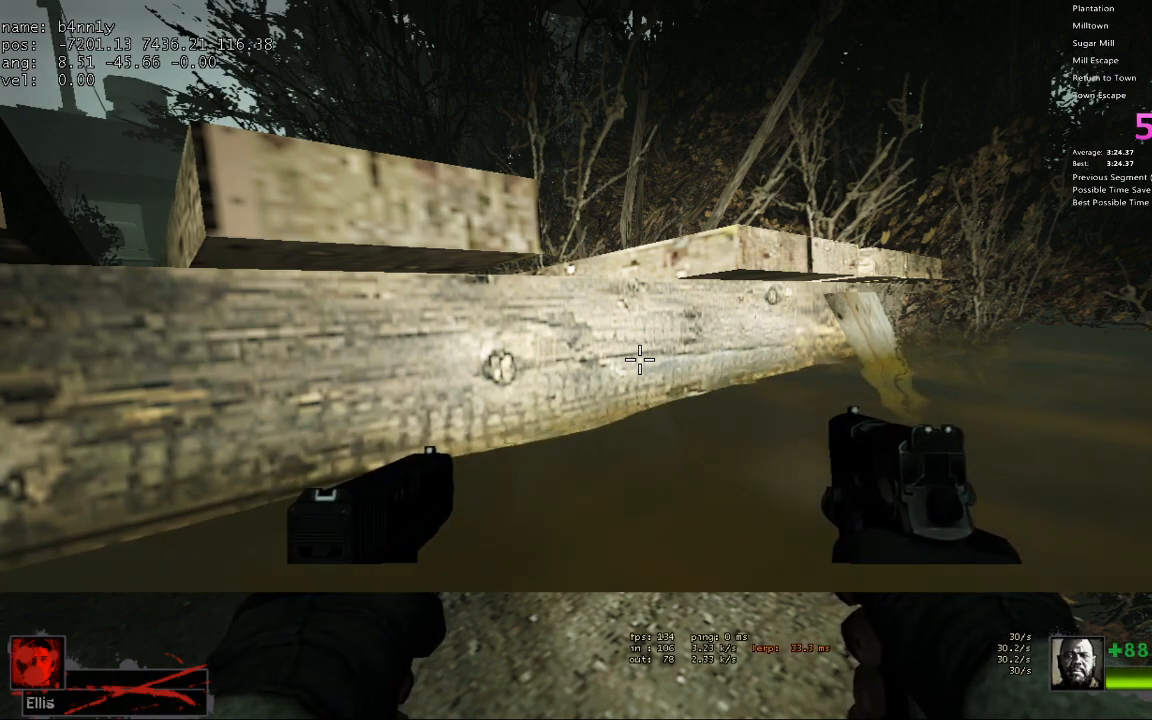
{"keys": ["ctrl"], "events": []}
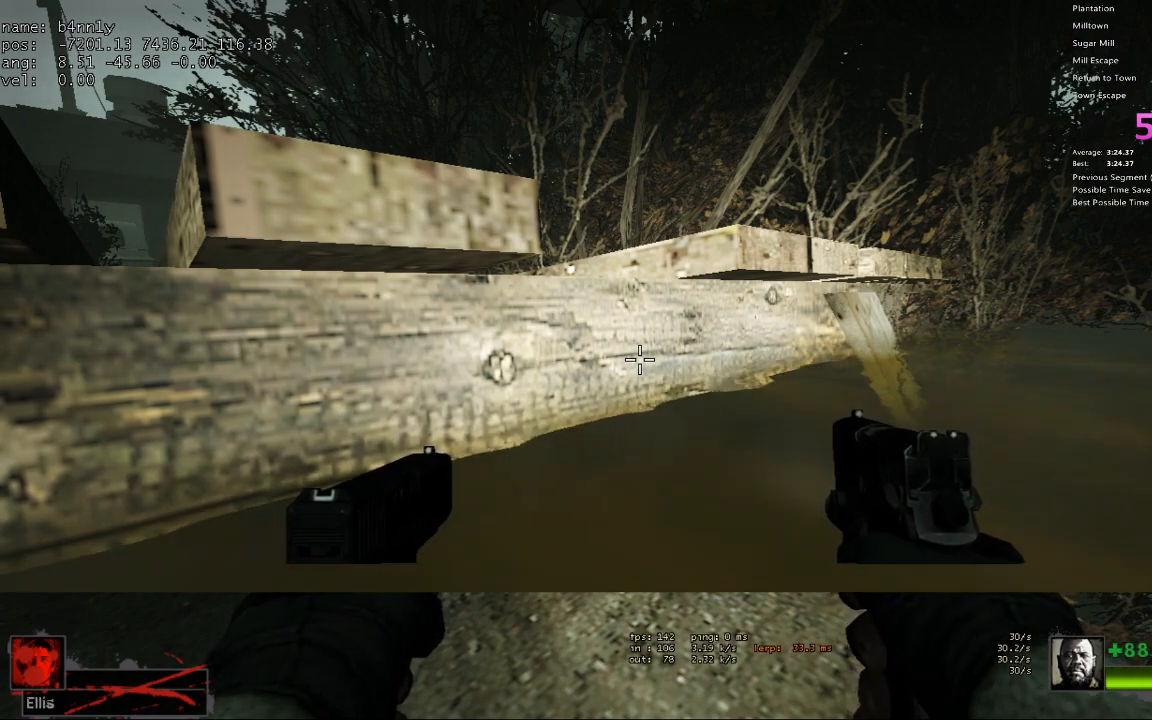
{"keys": ["ctrl"], "events": []}
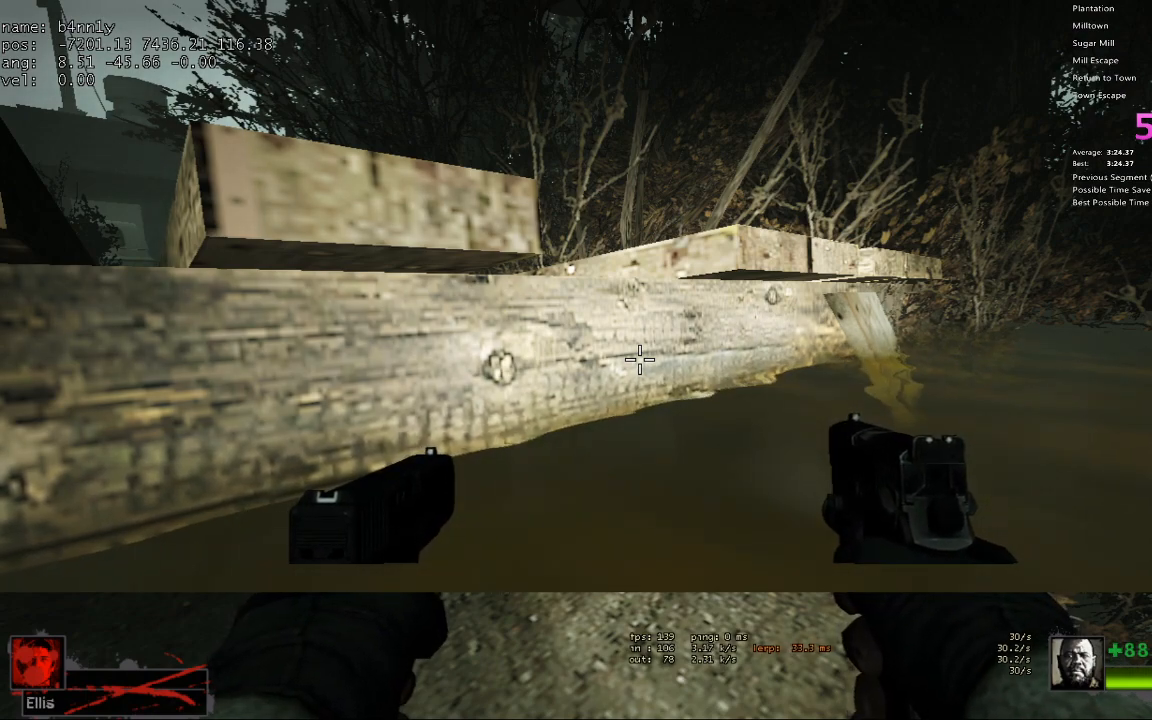
{"keys": ["ctrl"], "events": []}
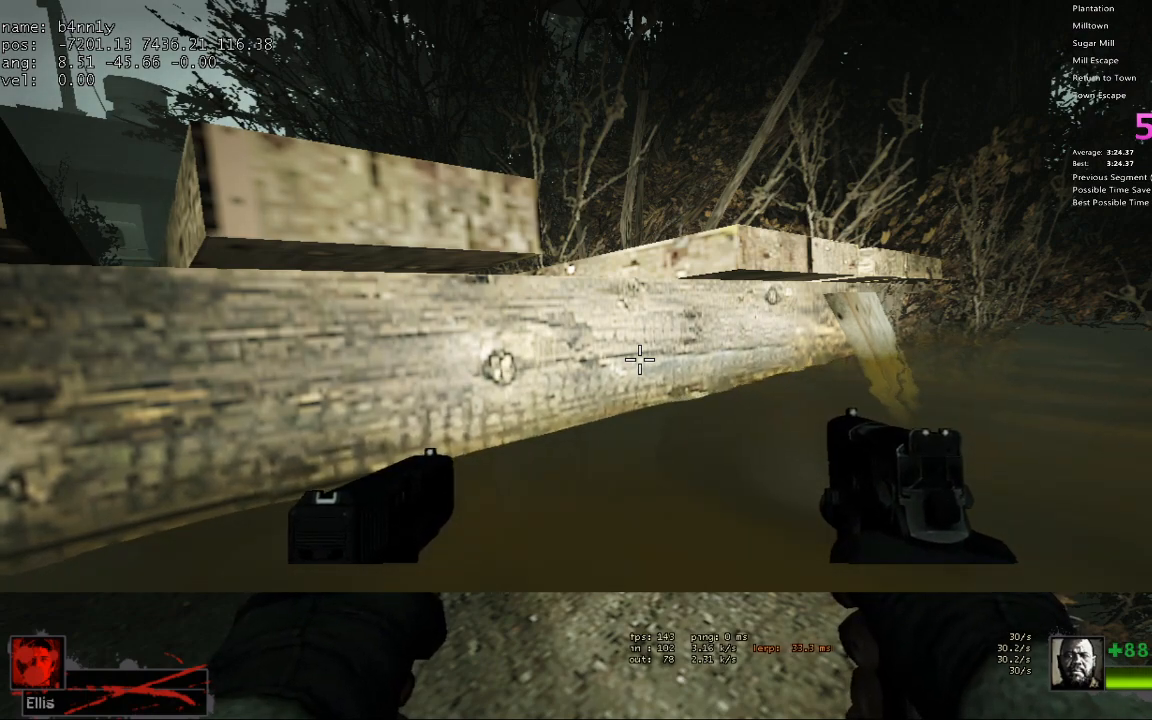
{"keys": ["ctrl"], "events": []}
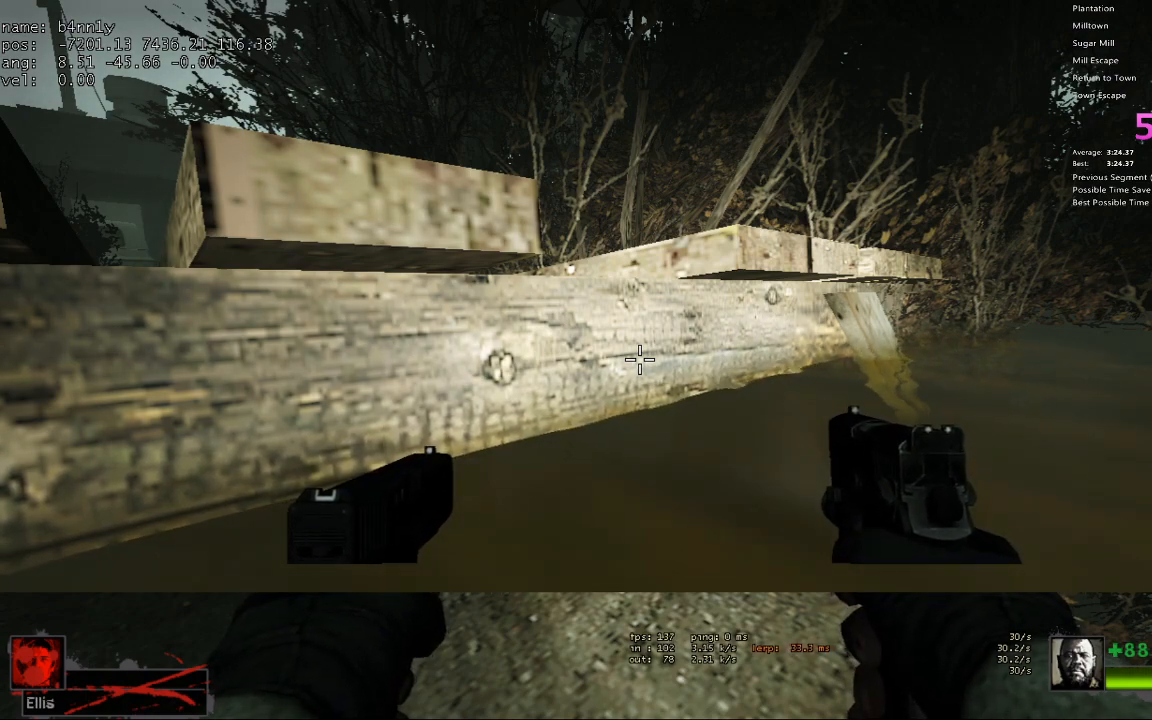
{"keys": ["ctrl"], "events": []}
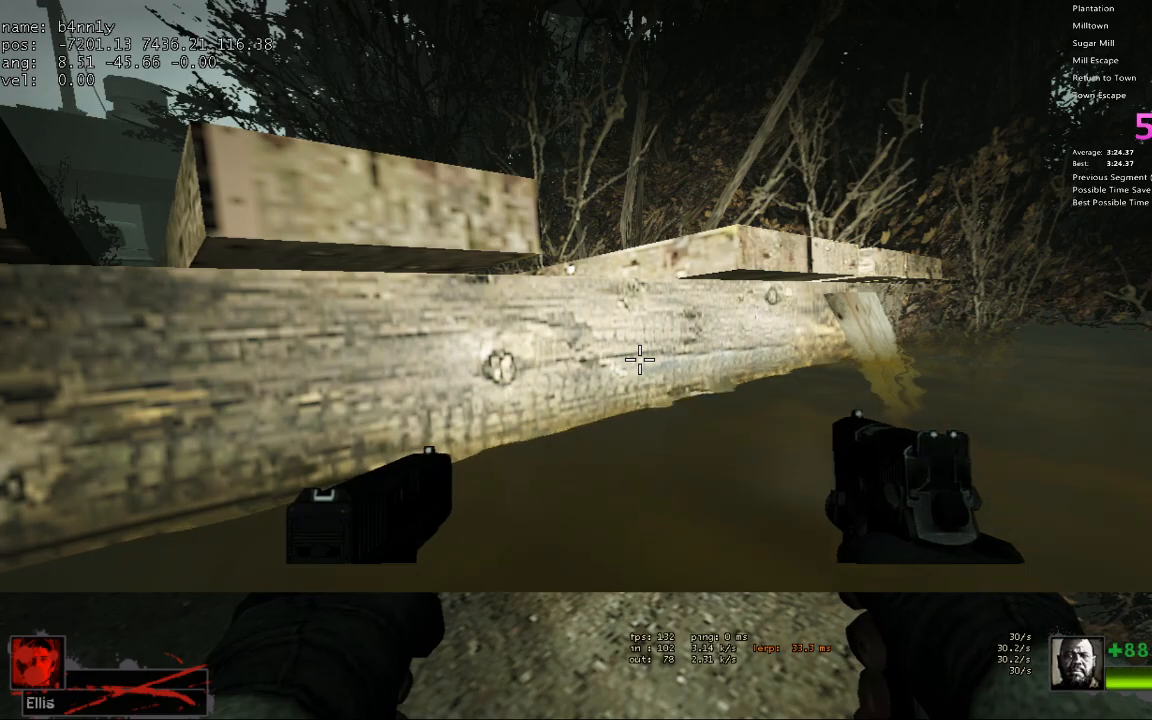
{"keys": ["ctrl"], "events": []}
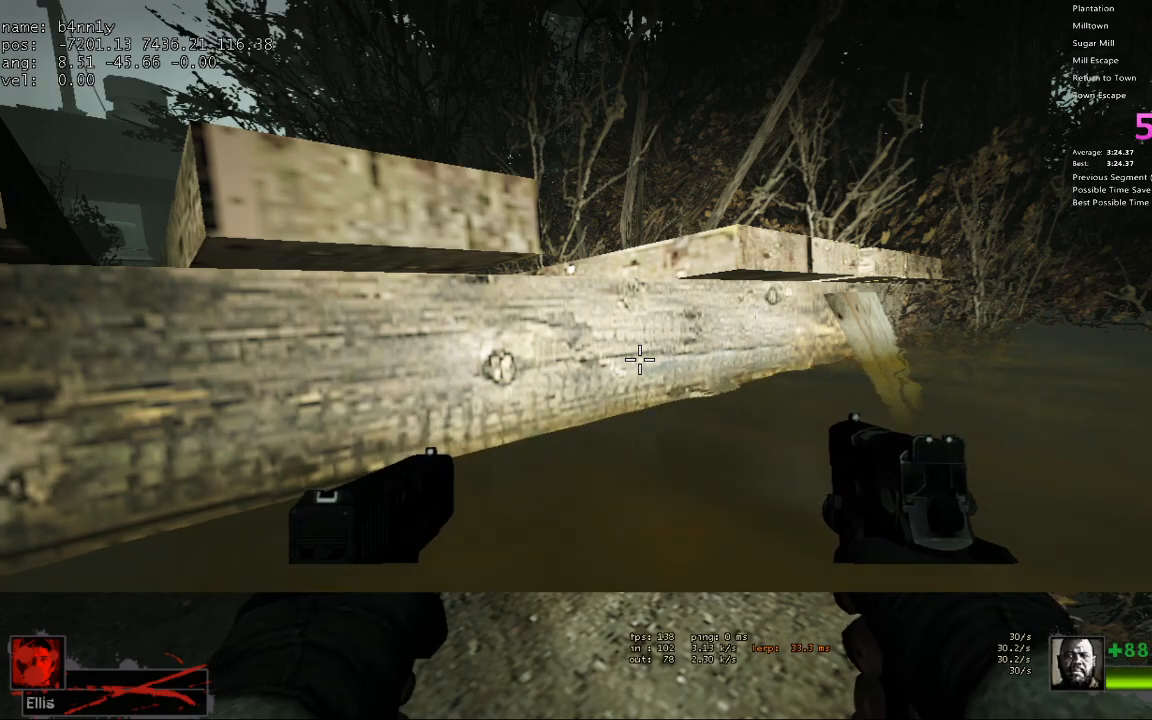
{"keys": ["ctrl"], "events": []}
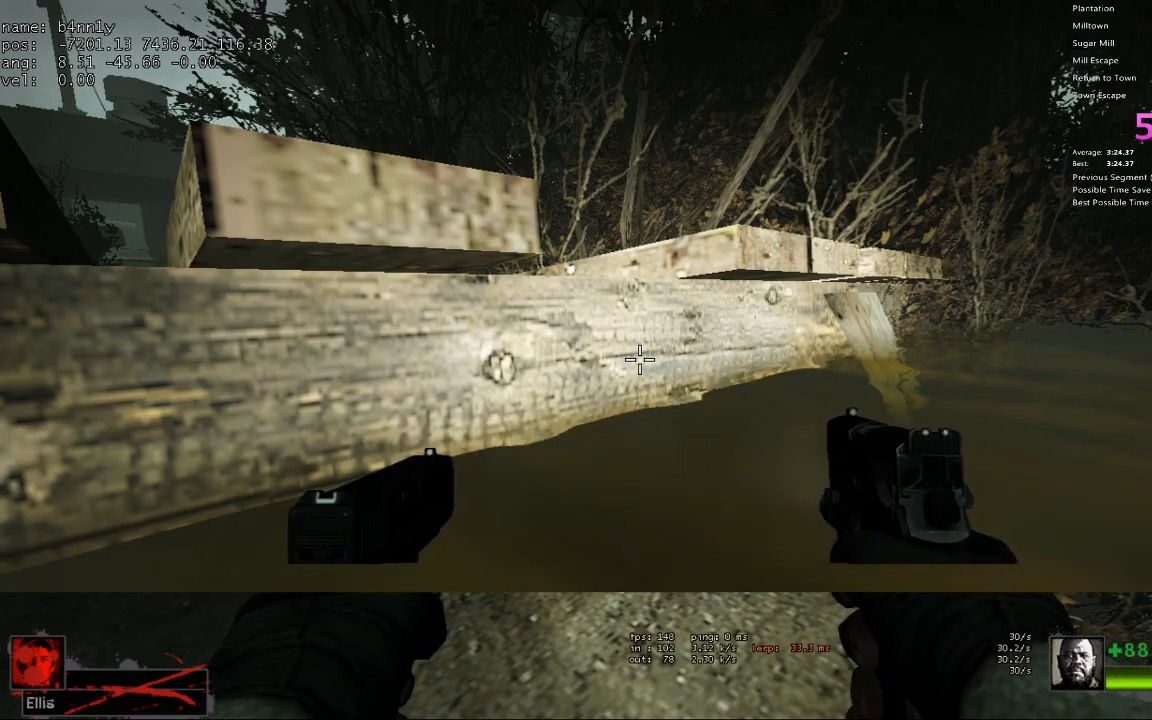
{"keys": ["ctrl"], "events": []}
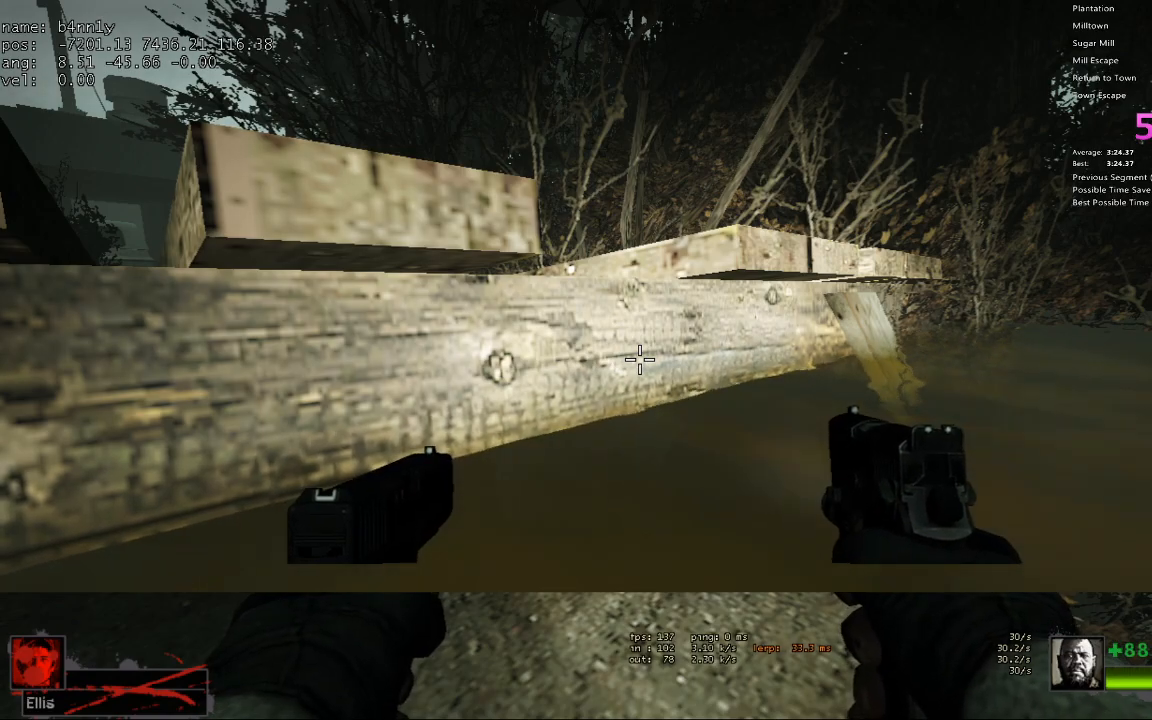
{"keys": ["ctrl"], "events": []}
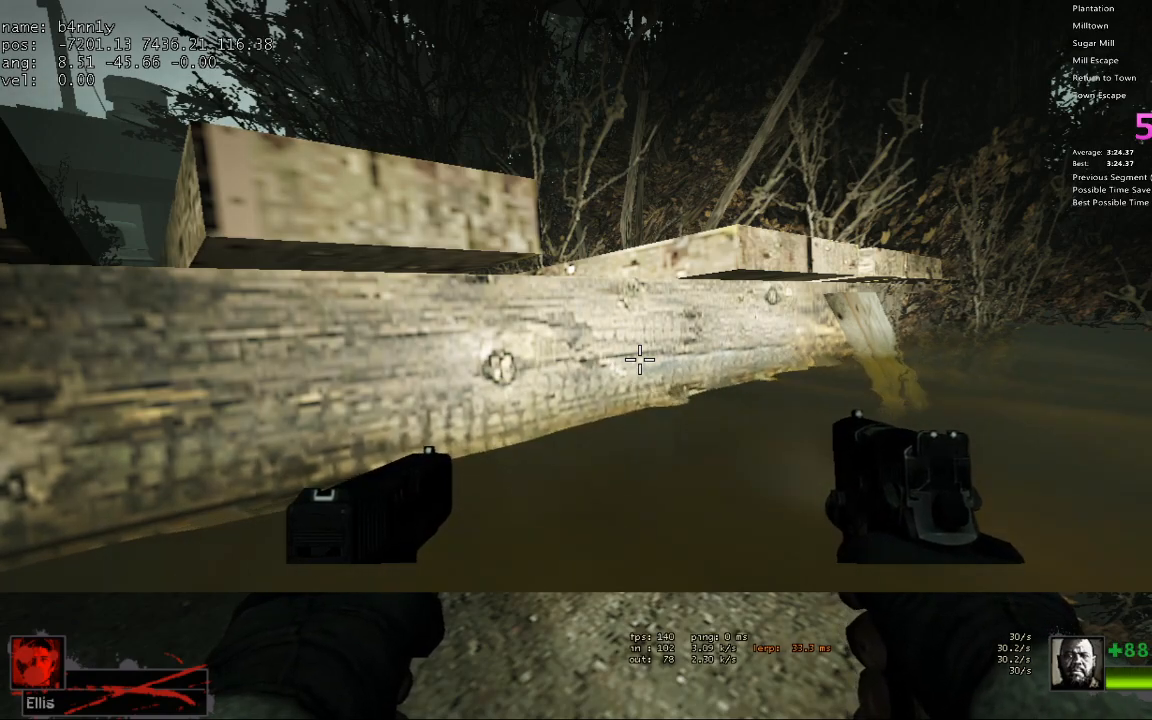
{"keys": ["ctrl"], "events": []}
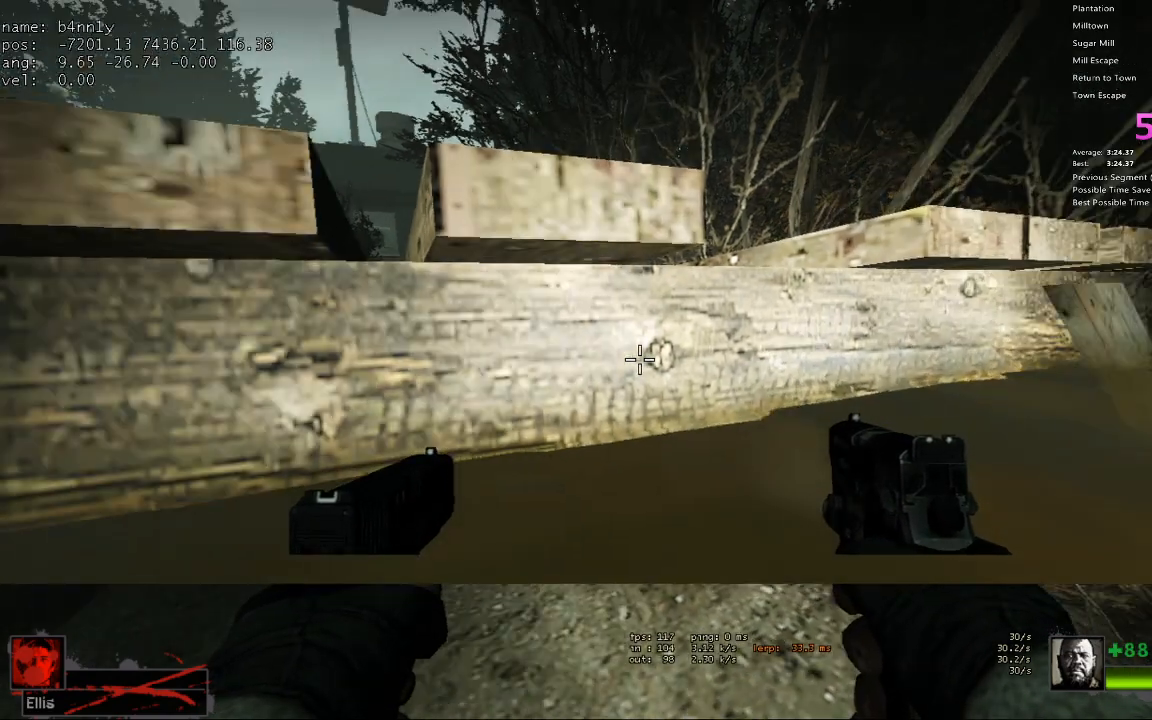
{"keys": [], "events": [[133, "ctrl", "up"]]}
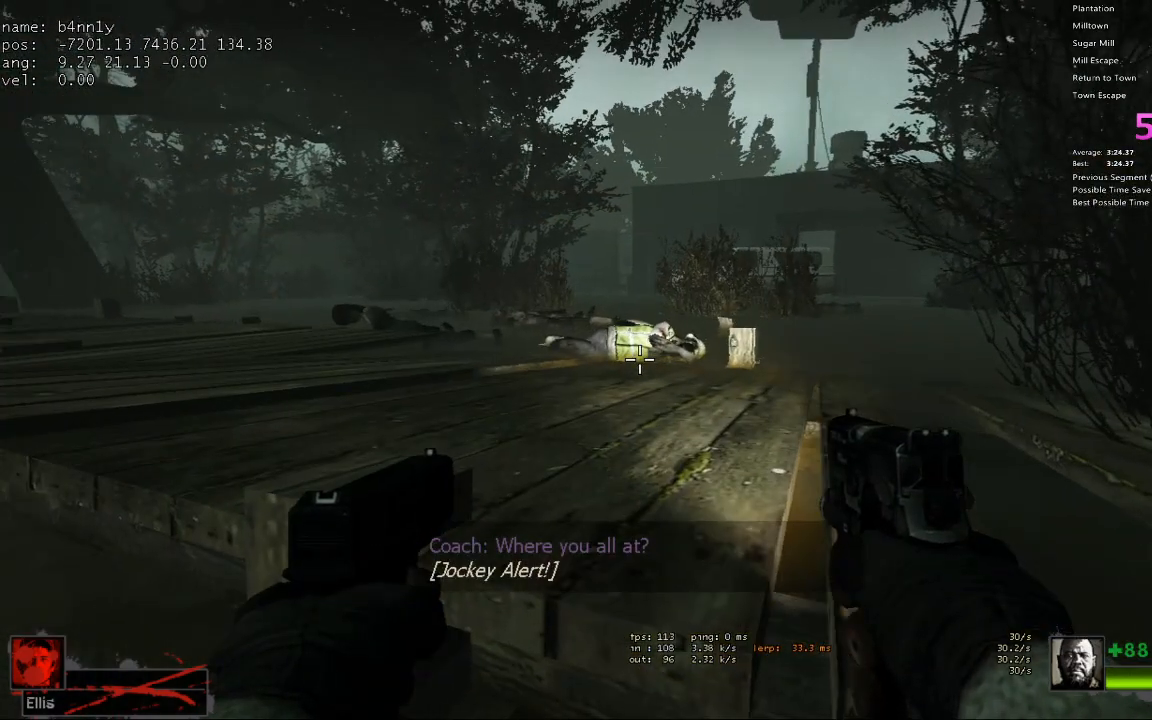
{"keys": [], "events": []}
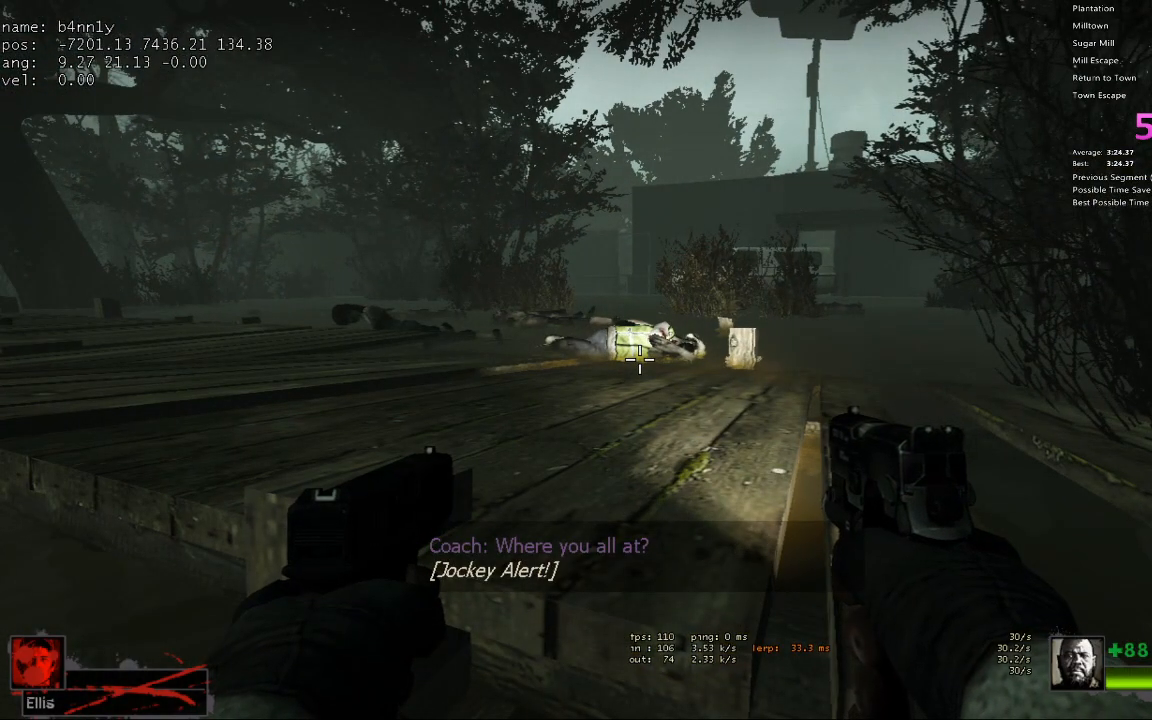
{"keys": [], "events": []}
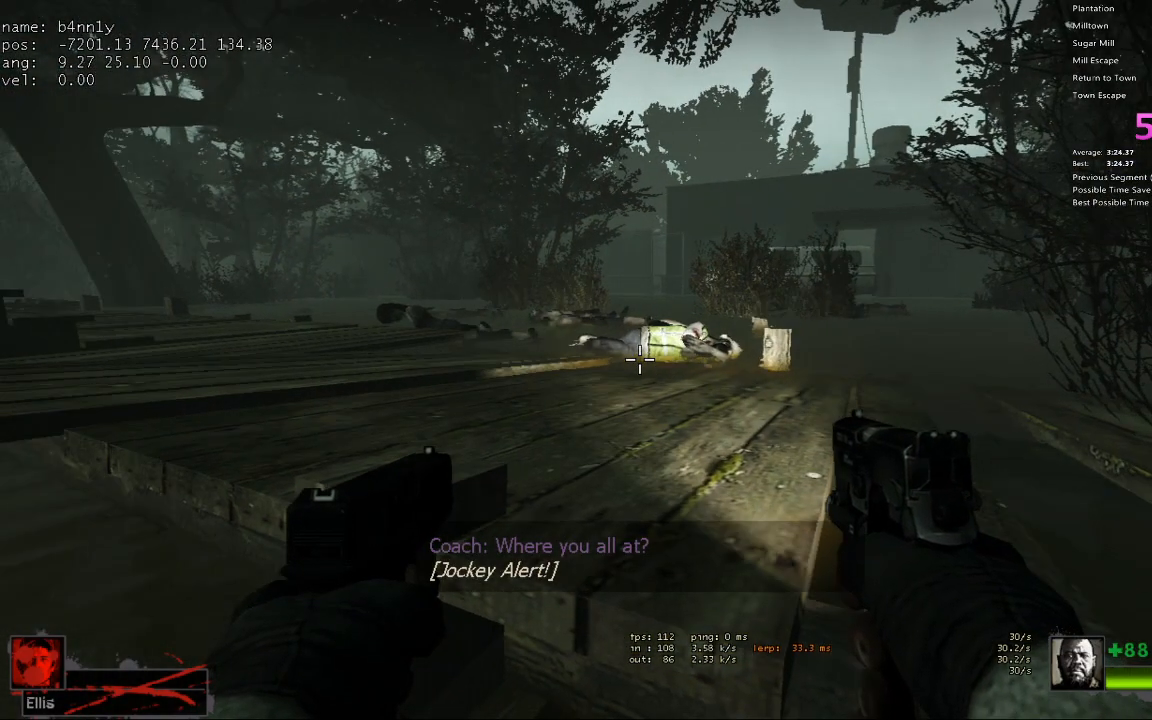
{"keys": ["ctrl"], "events": [[267, "ctrl", "down"]]}
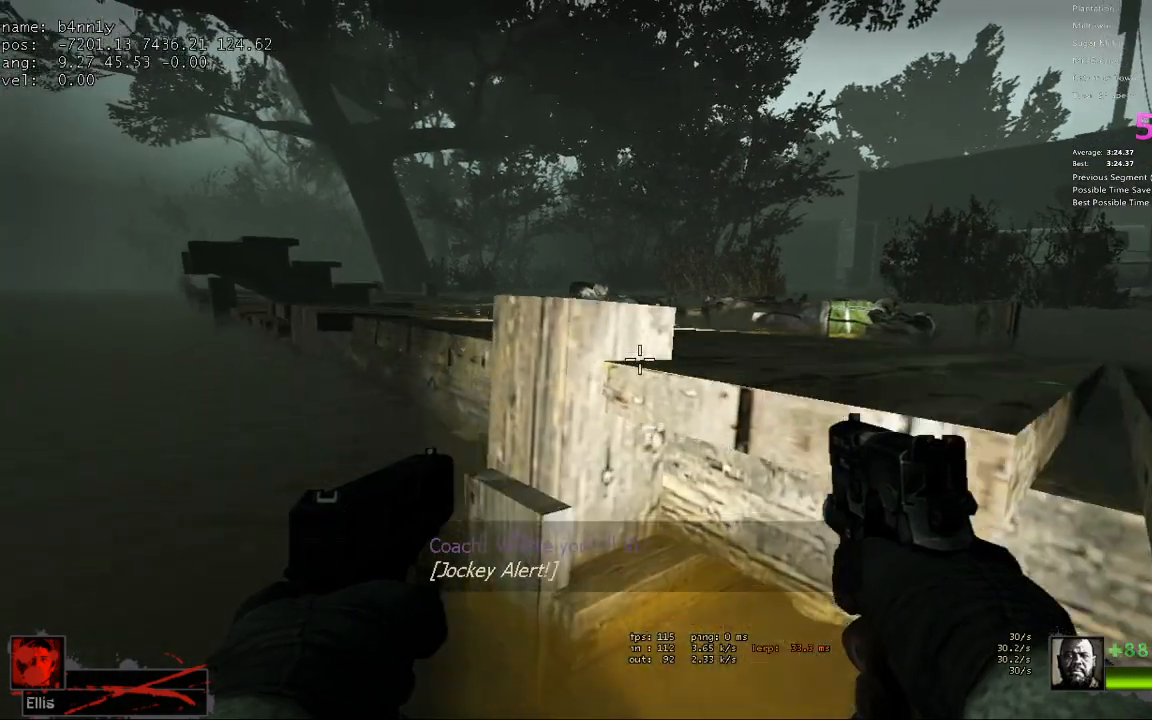
{"keys": ["ctrl"], "events": []}
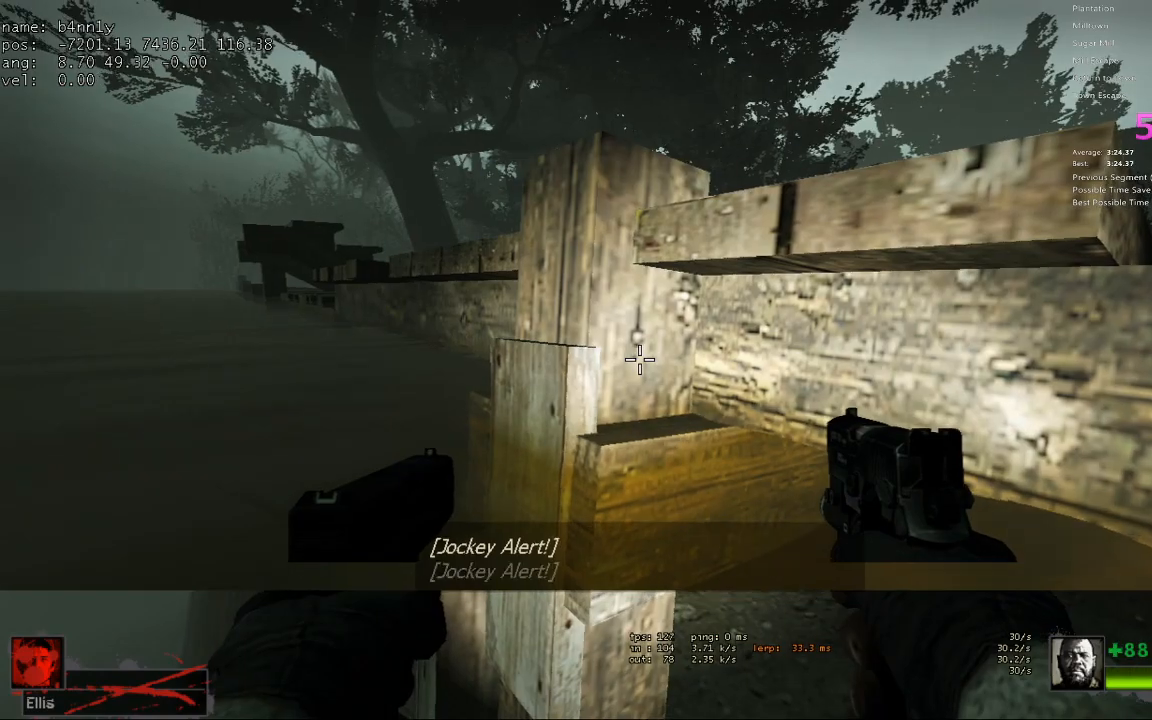
{"keys": ["ctrl"], "events": []}
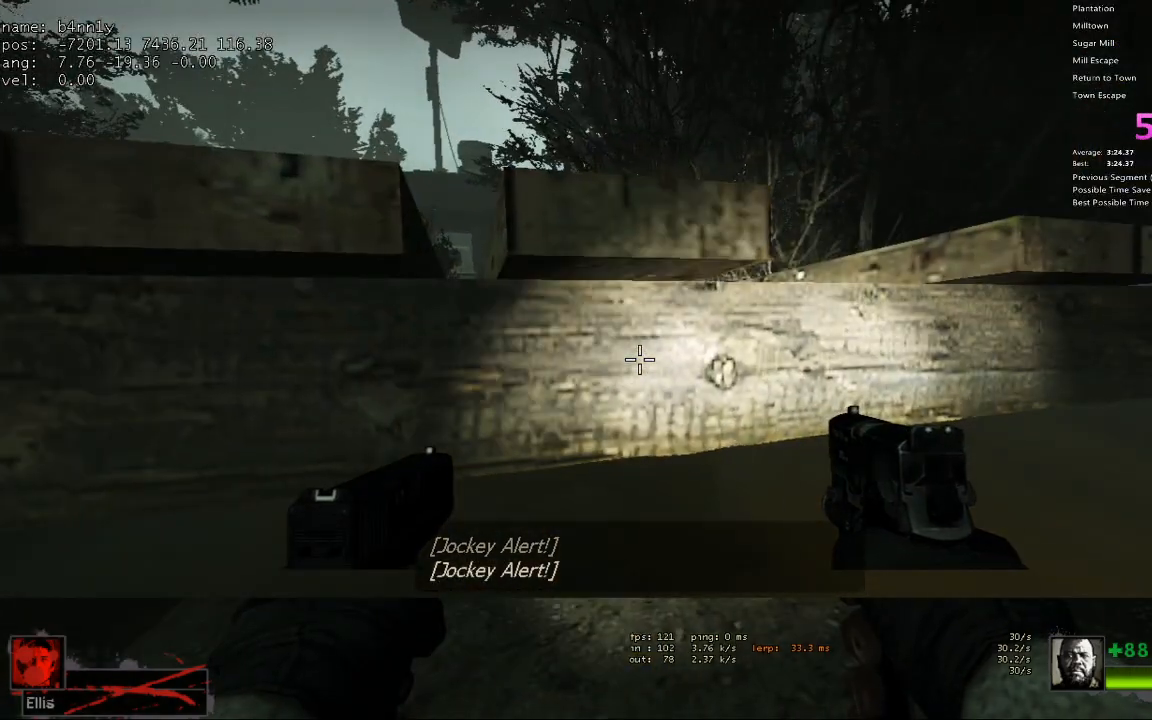
{"keys": [], "events": [[450, "ctrl", "up"]]}
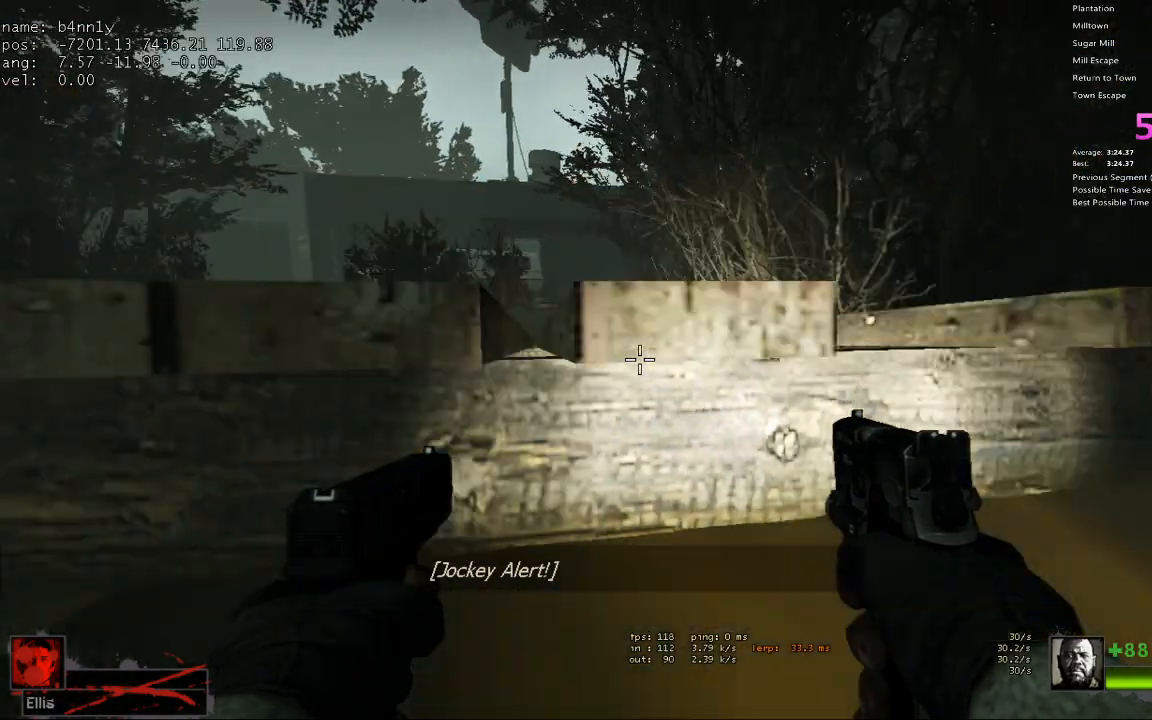
{"keys": [], "events": []}
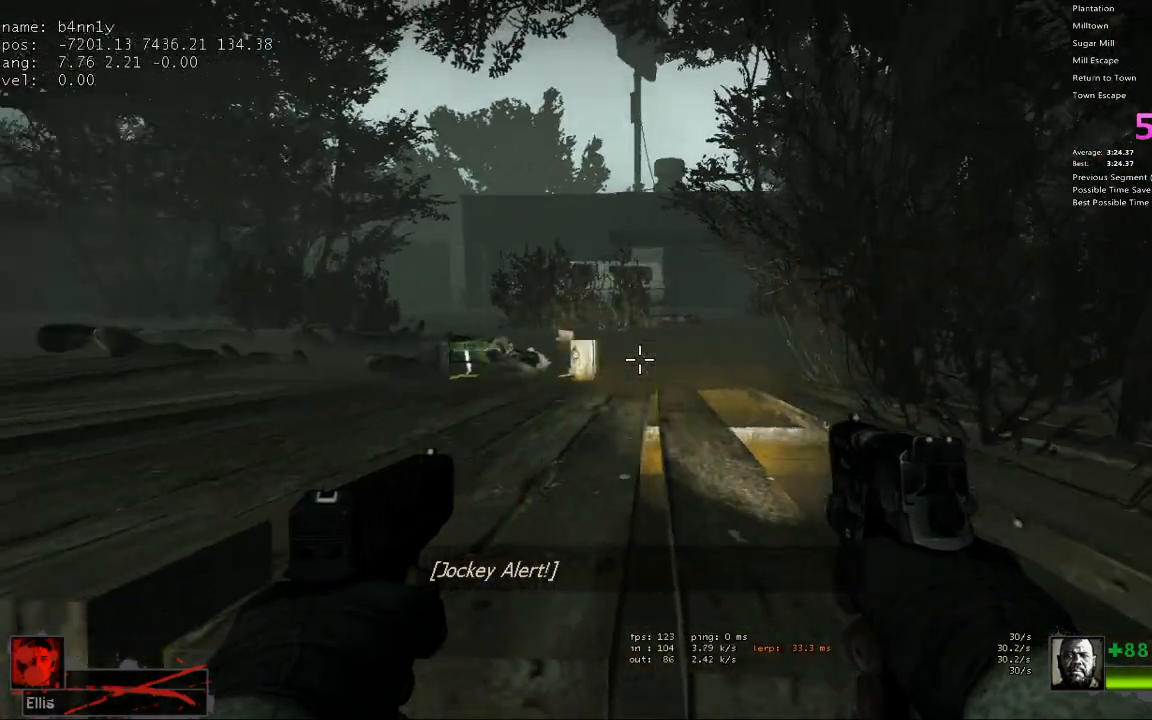
{"keys": [], "events": []}
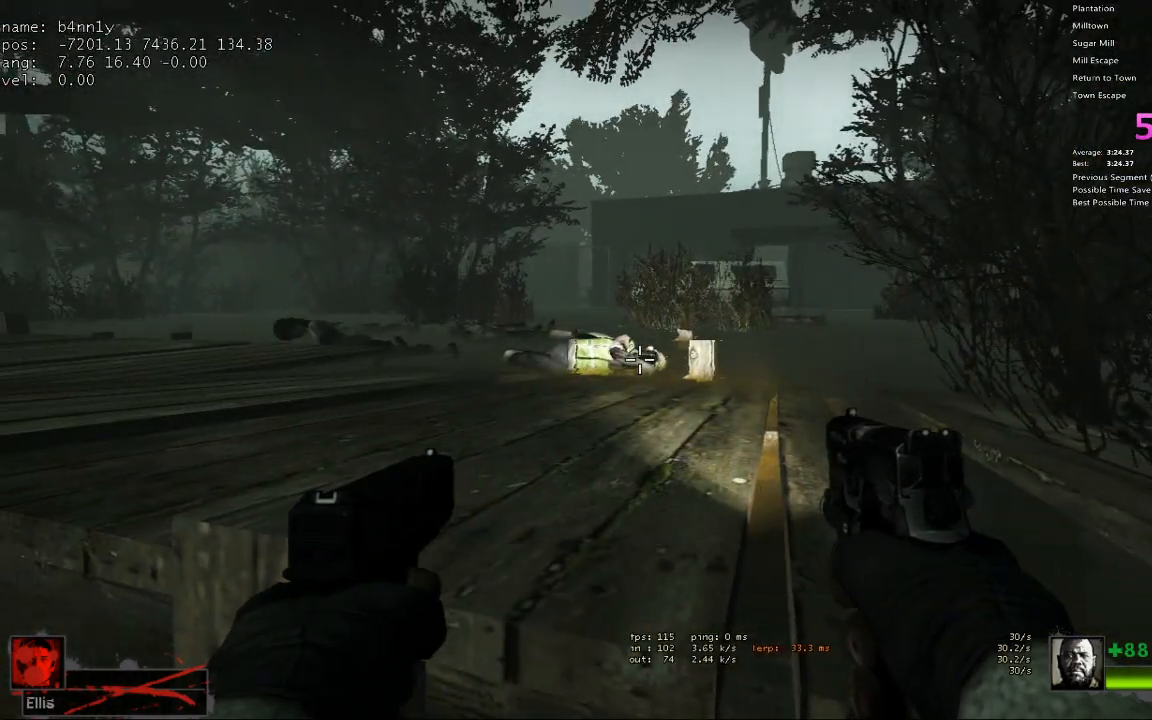
{"keys": [], "events": []}